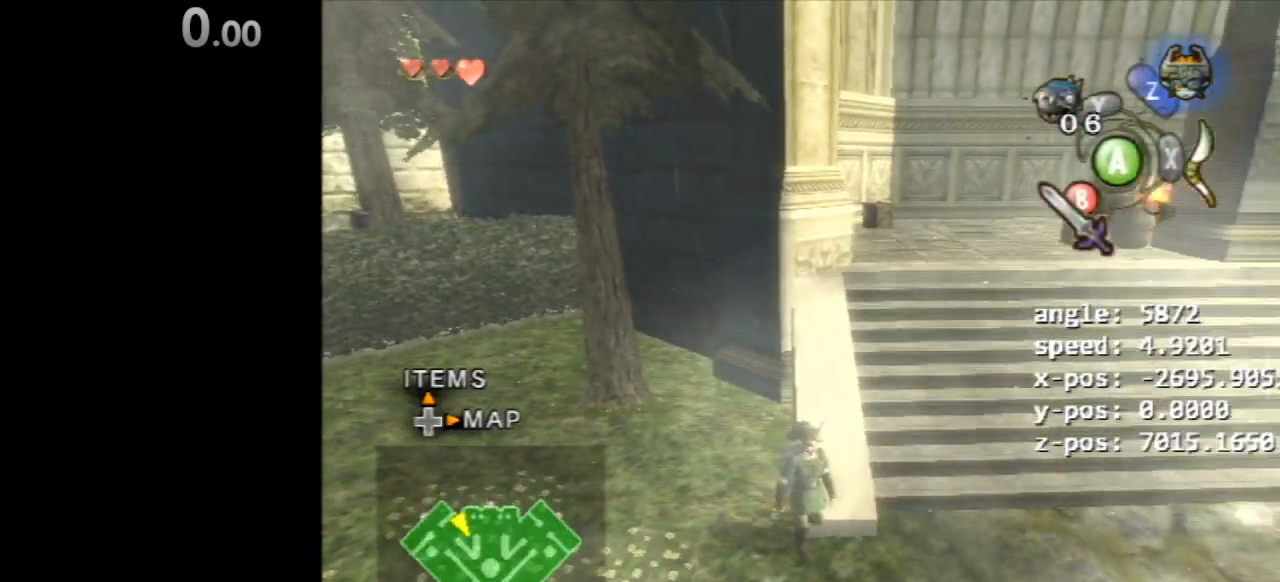
Gameplay with a controller (Nintendo layout); each line is a JSON object with the inputs held at the frame after it (dt_ms = milliseconds from this image to that frame). "events" lists button and stick changes between this image and that frame as [ms after this image, input, new state], when the widget could be followed in between. Not read: DPAD_LEFT L3 R3 START.
{"dt_ms": 500, "buttons": [], "left_stick": "center", "right_stick": "center", "events": [[83, "left_stick", "up"], [250, "left_stick", "up-left"], [383, "left_stick", "center"]]}
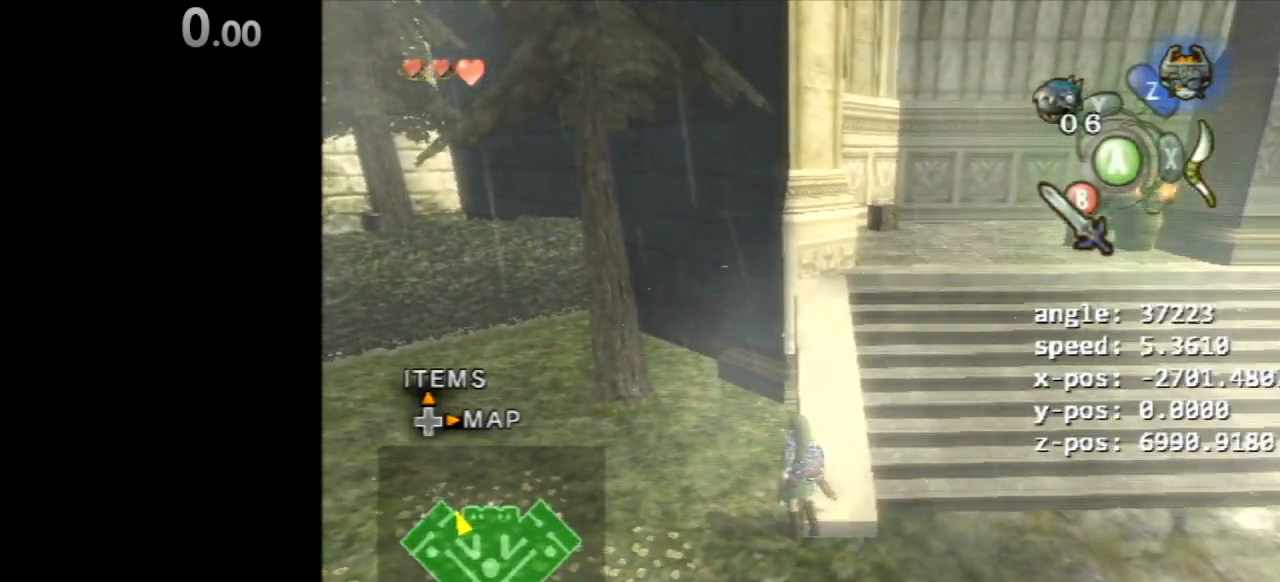
{"dt_ms": 500, "buttons": [], "left_stick": "up", "right_stick": "center", "events": [[50, "left_stick", "up-right"], [117, "left_stick", "up"], [250, "left_stick", "center"], [317, "left_stick", "up-right"], [483, "left_stick", "up"]]}
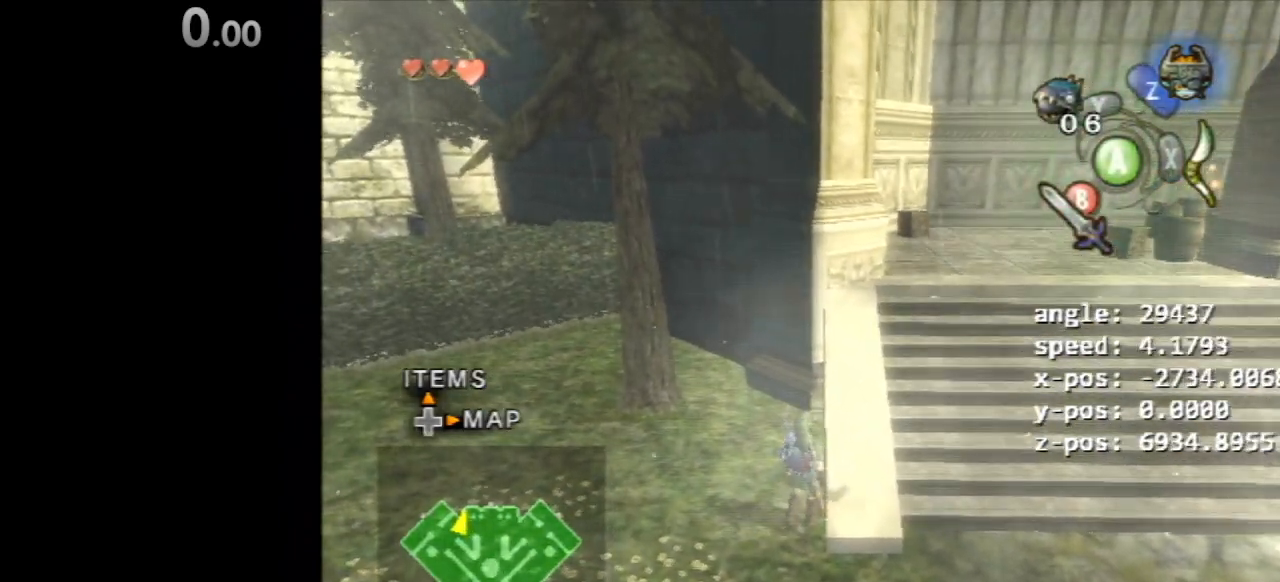
{"dt_ms": 500, "buttons": [], "left_stick": "center", "right_stick": "center", "events": [[117, "left_stick", "down-right"], [217, "left_stick", "down"], [417, "left_stick", "center"]]}
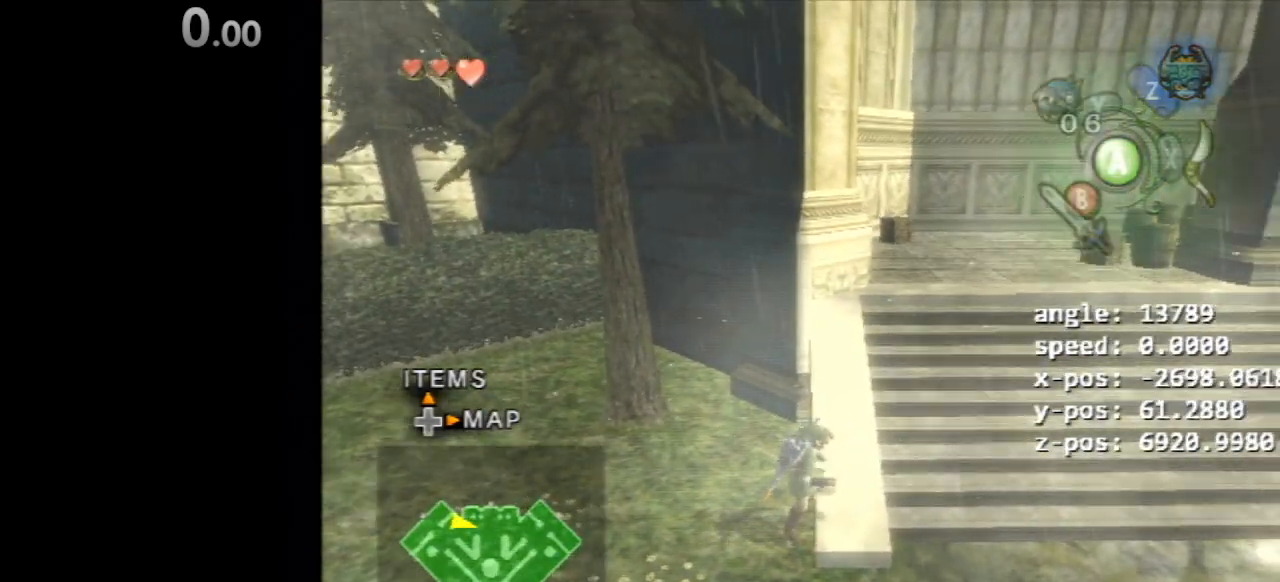
{"dt_ms": 500, "buttons": [], "left_stick": "up-left", "right_stick": "down-right", "events": [[183, "left_stick", "right"], [283, "left_stick", "center"], [417, "left_stick", "up-left"], [450, "right_stick", "down-right"]]}
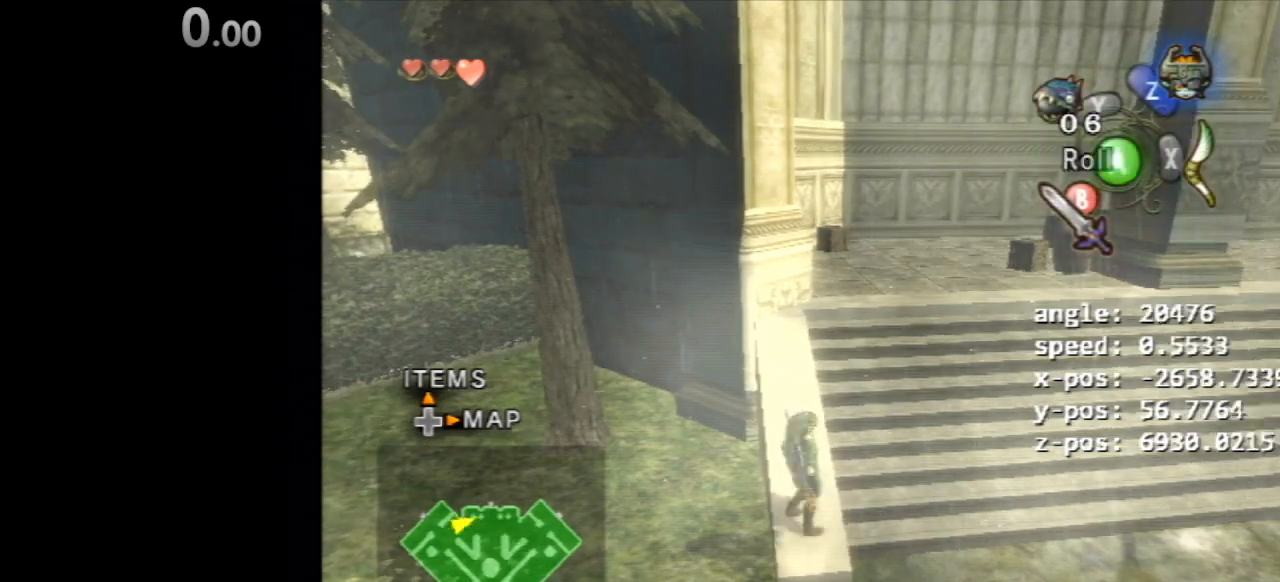
{"dt_ms": 500, "buttons": [], "left_stick": "up-left", "right_stick": "center", "events": [[50, "right_stick", "center"], [217, "left_stick", "center"], [383, "left_stick", "up-left"]]}
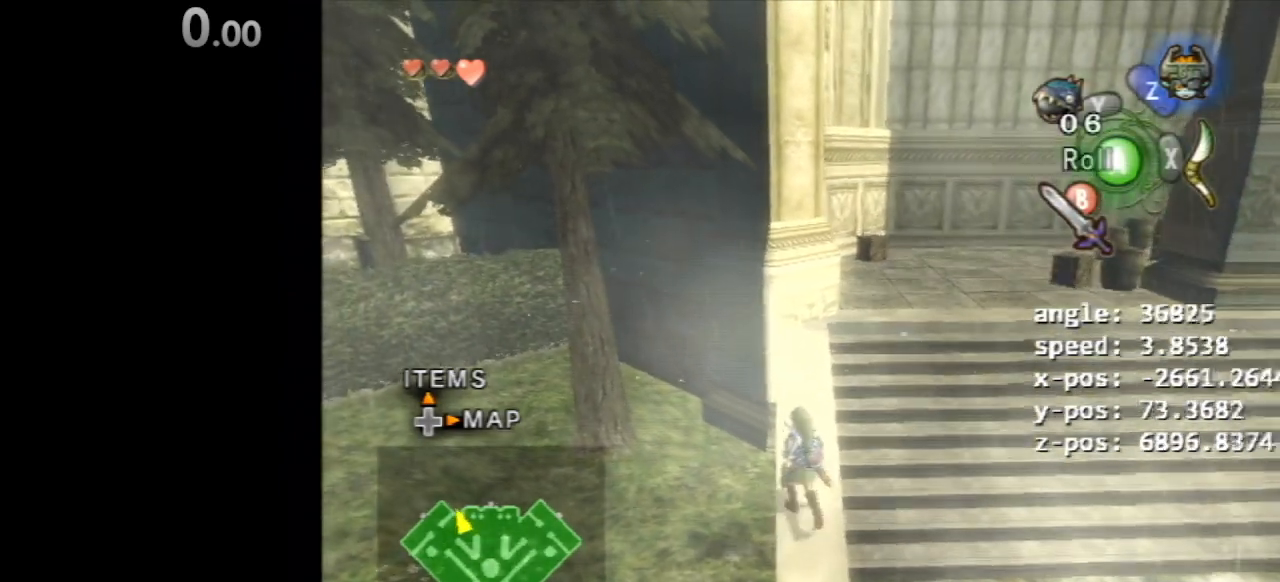
{"dt_ms": 500, "buttons": [], "left_stick": "up", "right_stick": "center", "events": [[17, "left_stick", "up"], [150, "left_stick", "center"], [217, "right_stick", "down-left"], [283, "left_stick", "up"], [283, "right_stick", "center"]]}
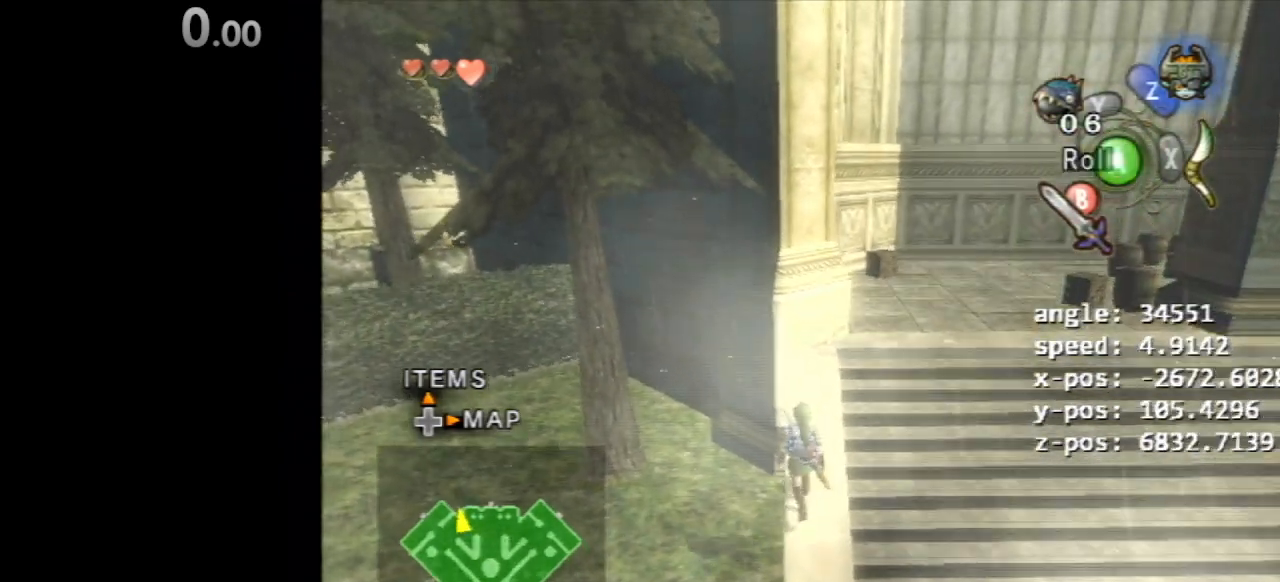
{"dt_ms": 500, "buttons": [], "left_stick": "up-left", "right_stick": "center", "events": [[83, "left_stick", "center"], [250, "left_stick", "up"], [283, "right_stick", "down-left"], [350, "right_stick", "center"], [400, "left_stick", "up-left"]]}
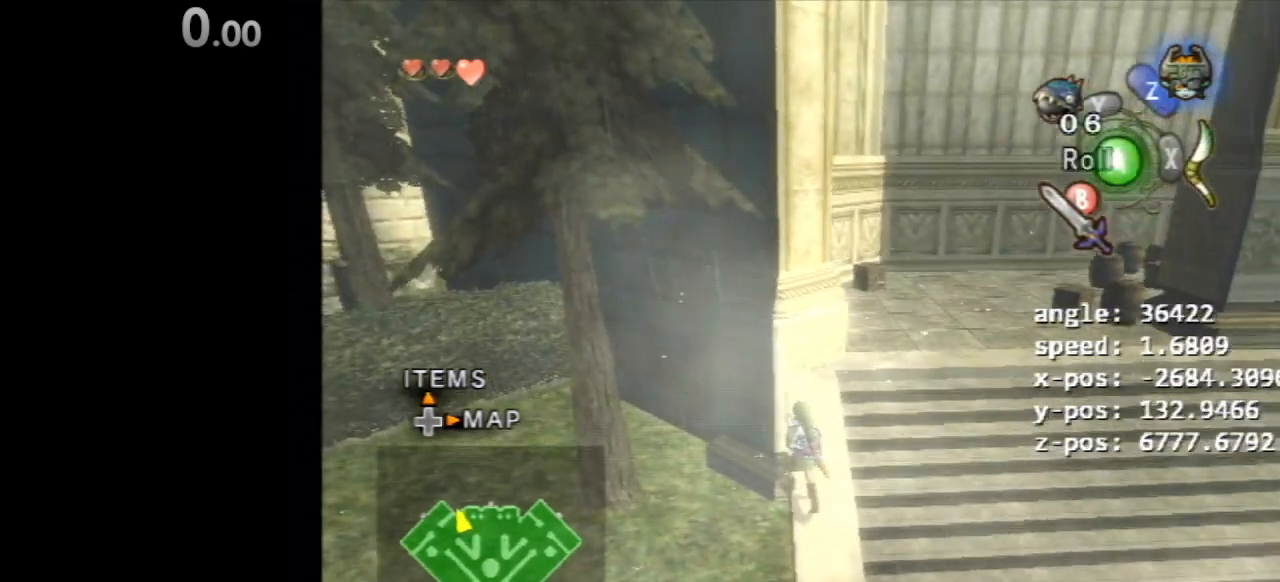
{"dt_ms": 500, "buttons": [], "left_stick": "center", "right_stick": "center", "events": [[50, "left_stick", "center"], [150, "Z", "down"], [217, "Z", "up"], [233, "left_stick", "up"], [483, "left_stick", "center"]]}
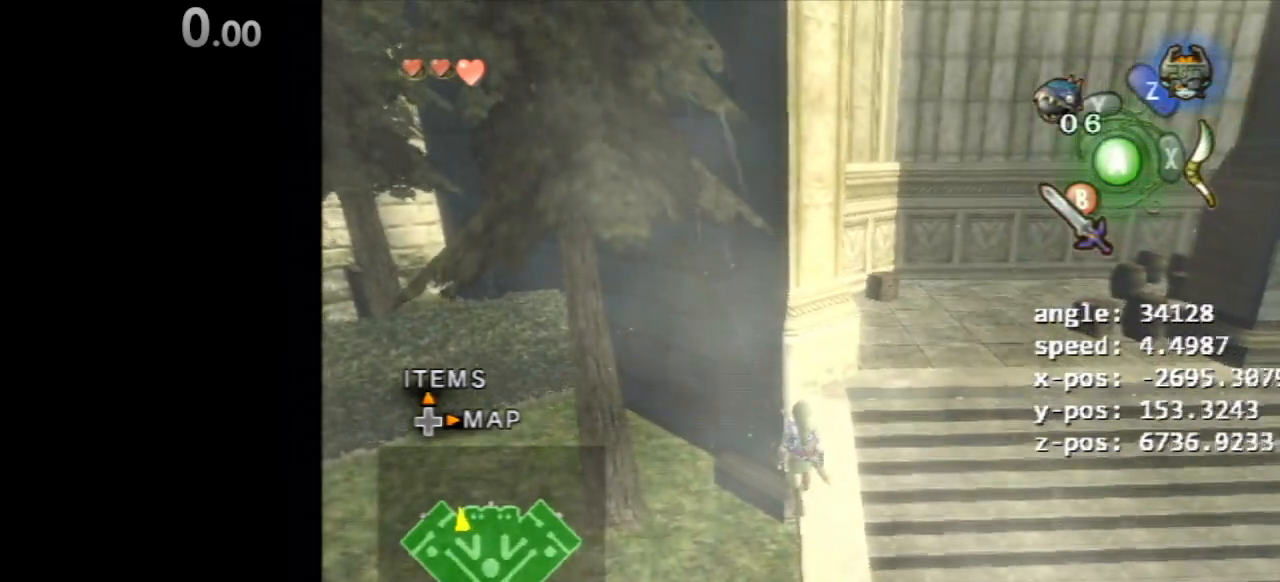
{"dt_ms": 500, "buttons": [], "left_stick": "up", "right_stick": "center", "events": [[150, "left_stick", "up"], [283, "Z", "down"], [317, "left_stick", "center"], [383, "Z", "up"], [417, "left_stick", "up"]]}
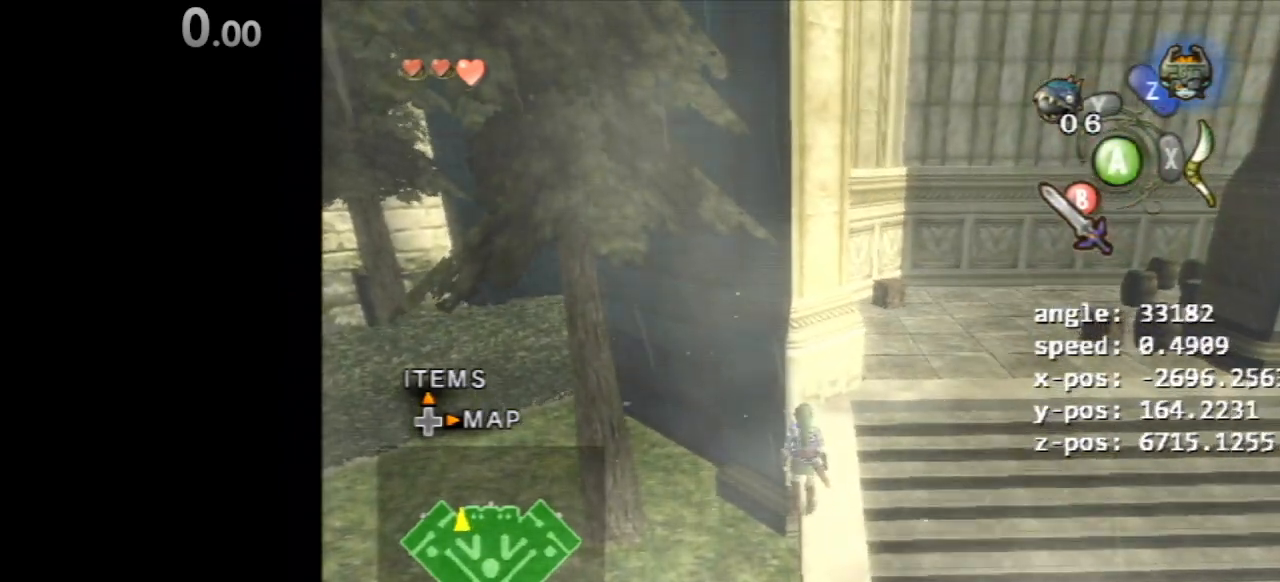
{"dt_ms": 500, "buttons": [], "left_stick": "center", "right_stick": "center", "events": [[50, "left_stick", "center"], [250, "left_stick", "up"], [450, "left_stick", "center"]]}
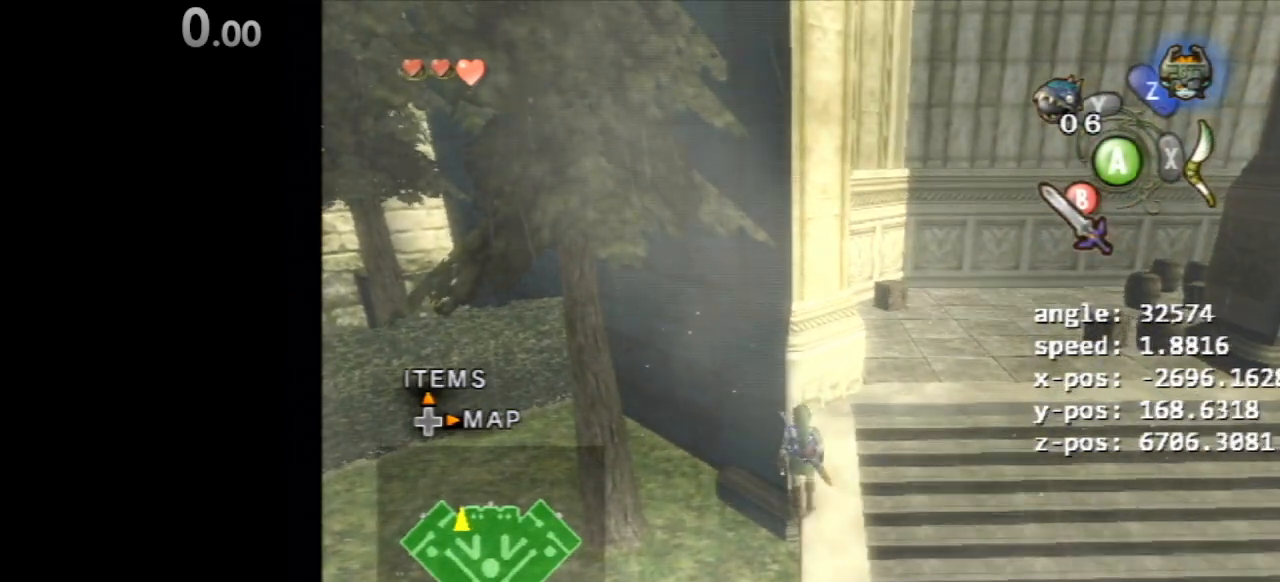
{"dt_ms": 500, "buttons": [], "left_stick": "center", "right_stick": "center", "events": [[250, "left_stick", "up"], [383, "left_stick", "center"]]}
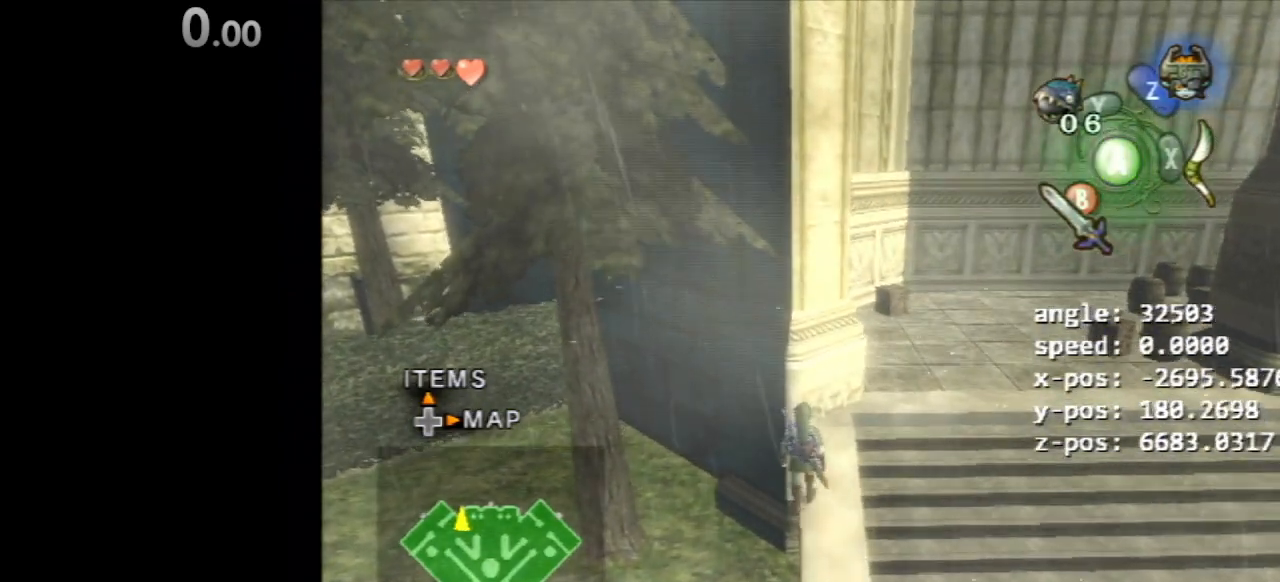
{"dt_ms": 500, "buttons": [], "left_stick": "center", "right_stick": "center", "events": [[350, "left_stick", "up"], [483, "left_stick", "center"]]}
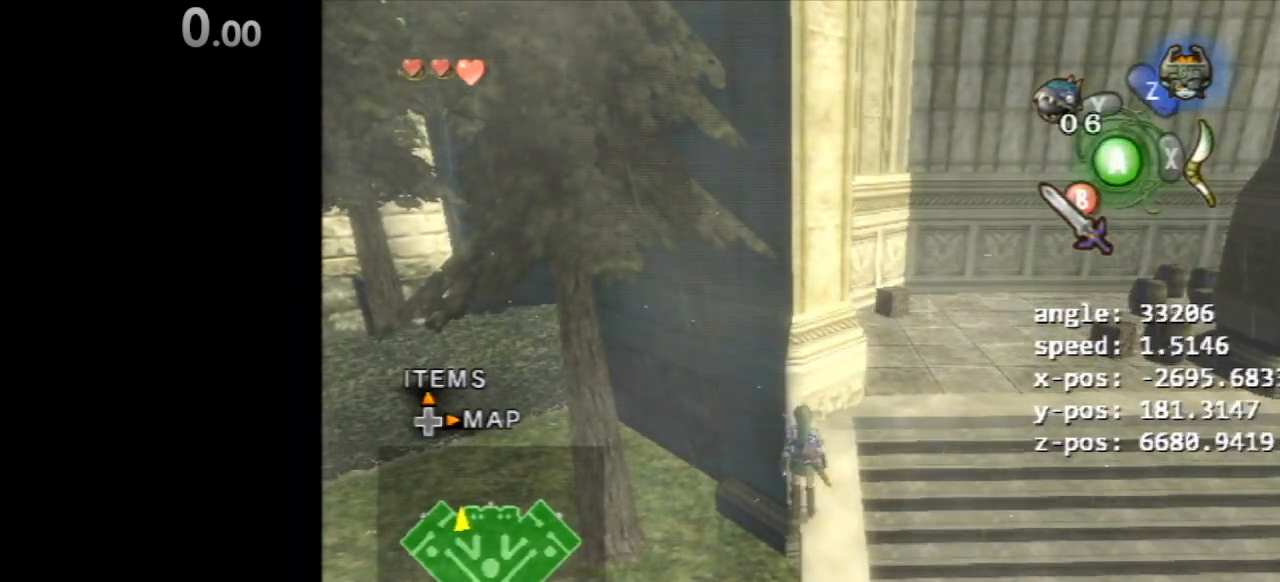
{"dt_ms": 500, "buttons": ["Z"], "left_stick": "center", "right_stick": "center", "events": [[150, "Z", "down"], [250, "left_stick", "up"], [350, "Z", "up"], [417, "Z", "down"], [450, "left_stick", "center"]]}
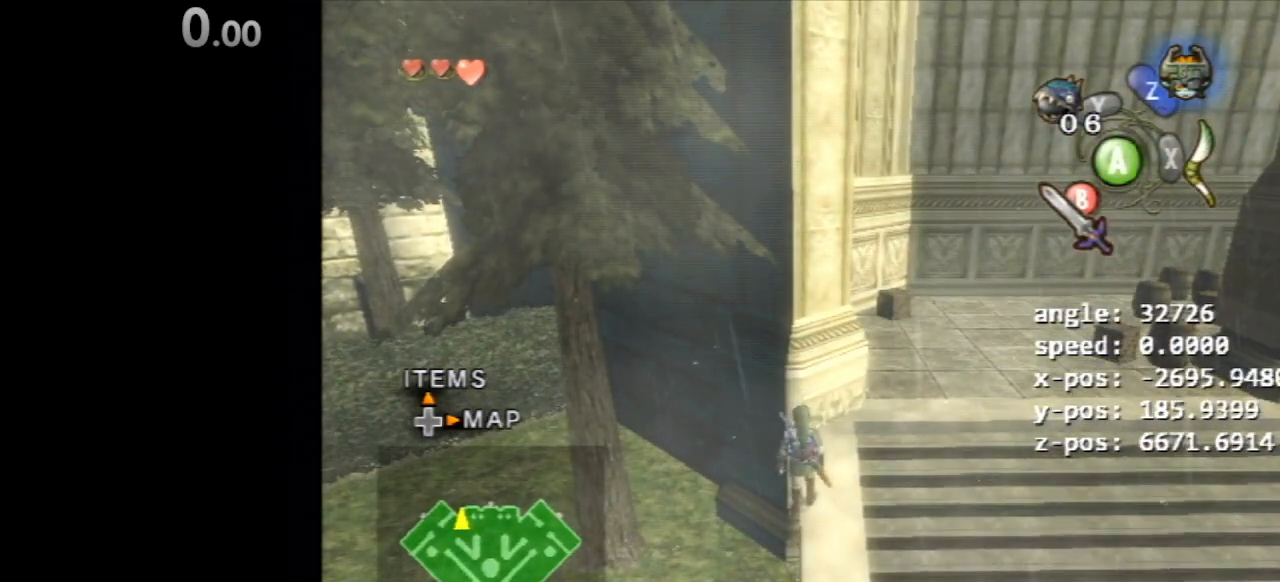
{"dt_ms": 500, "buttons": [], "left_stick": "center", "right_stick": "center", "events": [[250, "Z", "up"], [250, "left_stick", "up"], [383, "left_stick", "center"]]}
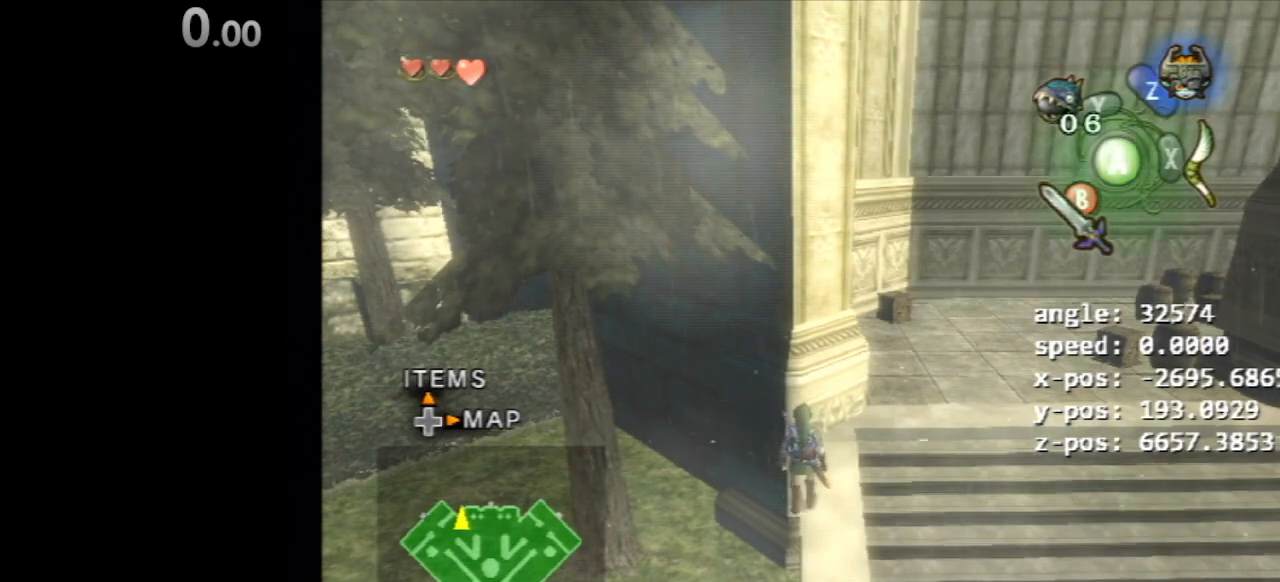
{"dt_ms": 500, "buttons": [], "left_stick": "up", "right_stick": "center", "events": [[33, "Z", "down"], [417, "Z", "up"], [417, "left_stick", "up"]]}
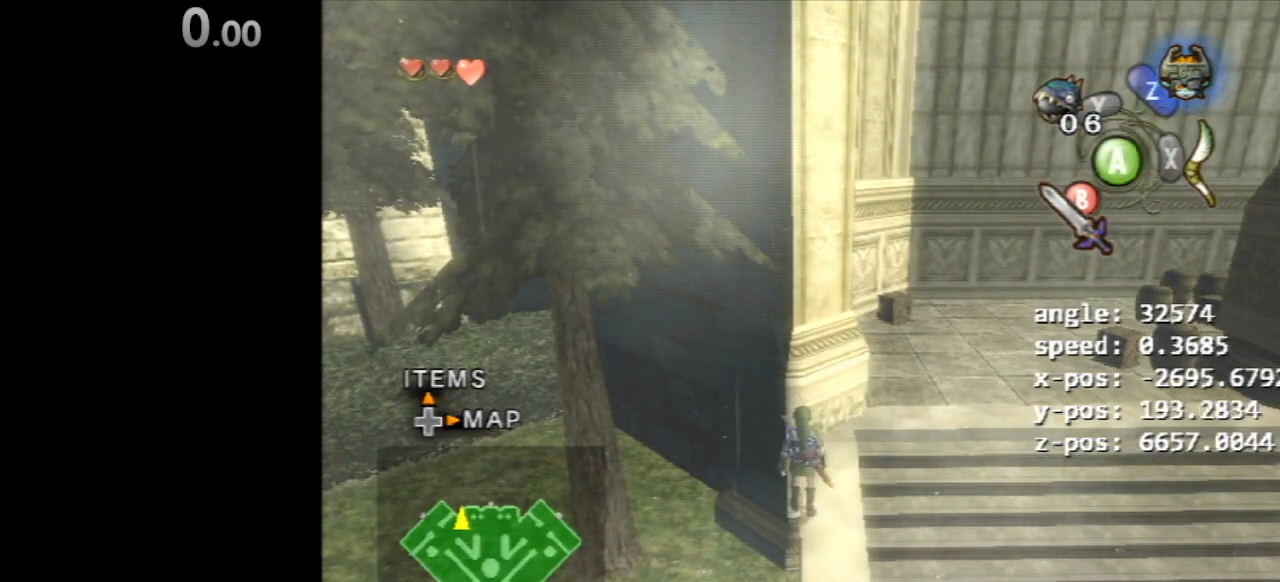
{"dt_ms": 500, "buttons": [], "left_stick": "up", "right_stick": "center", "events": [[50, "left_stick", "center"], [150, "Z", "down"], [250, "Z", "up"], [483, "left_stick", "up"]]}
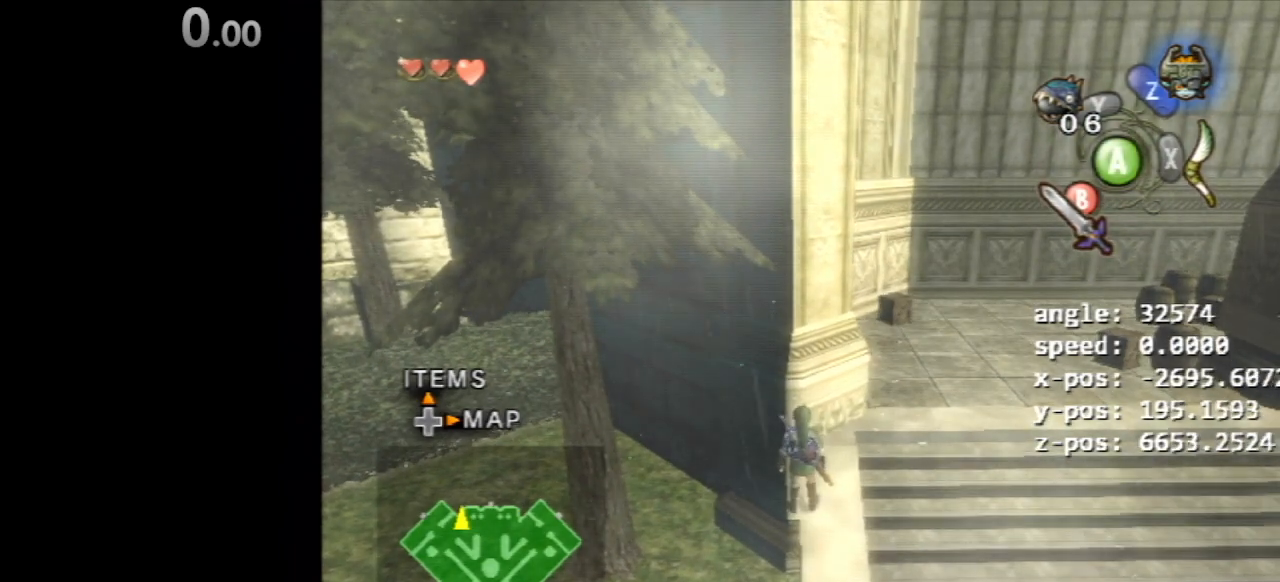
{"dt_ms": 500, "buttons": [], "left_stick": "up", "right_stick": "center", "events": [[50, "left_stick", "center"], [383, "left_stick", "up"]]}
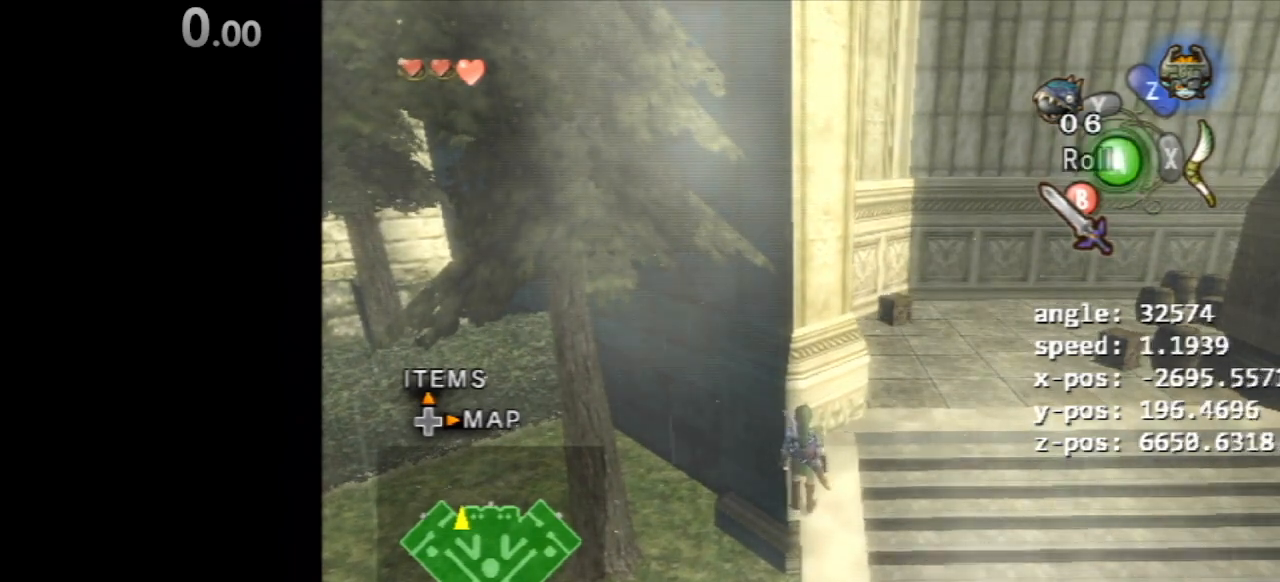
{"dt_ms": 500, "buttons": [], "left_stick": "center", "right_stick": "center", "events": [[17, "left_stick", "center"]]}
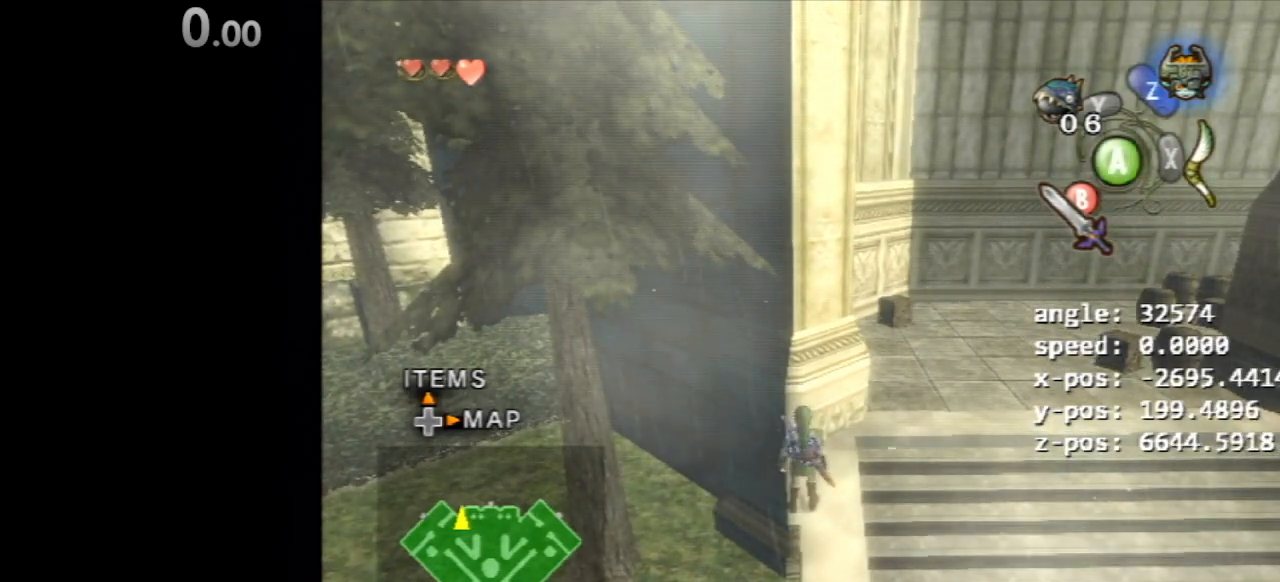
{"dt_ms": 500, "buttons": [], "left_stick": "center", "right_stick": "center", "events": []}
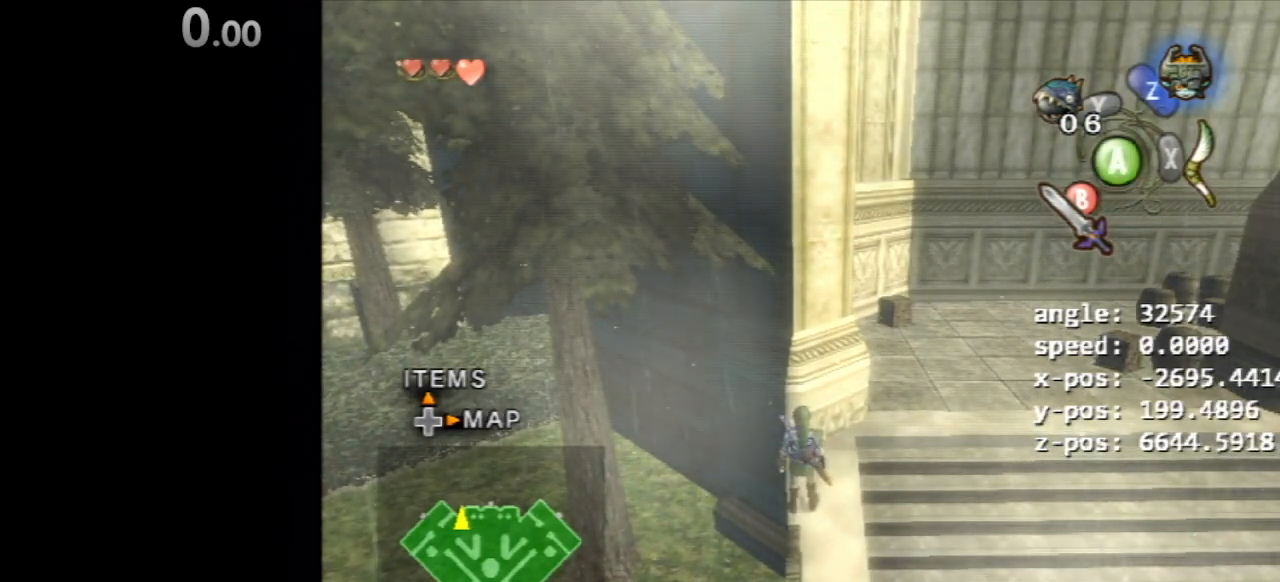
{"dt_ms": 500, "buttons": [], "left_stick": "center", "right_stick": "center", "events": [[350, "left_stick", "up"], [433, "left_stick", "center"]]}
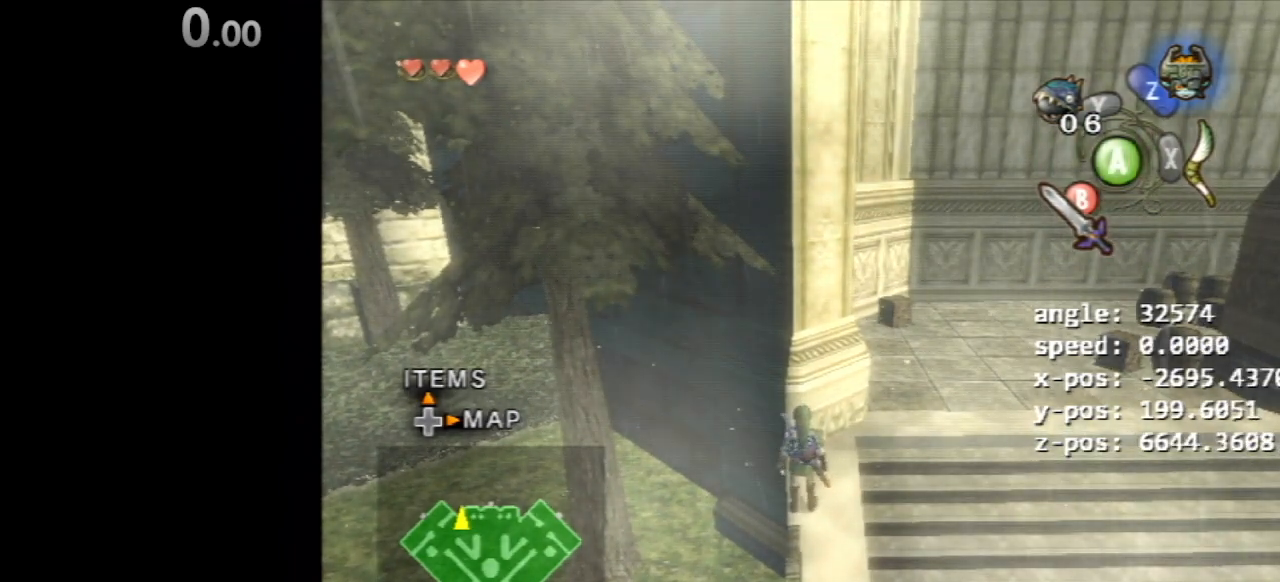
{"dt_ms": 500, "buttons": [], "left_stick": "center", "right_stick": "center", "events": [[367, "left_stick", "up"], [467, "left_stick", "center"]]}
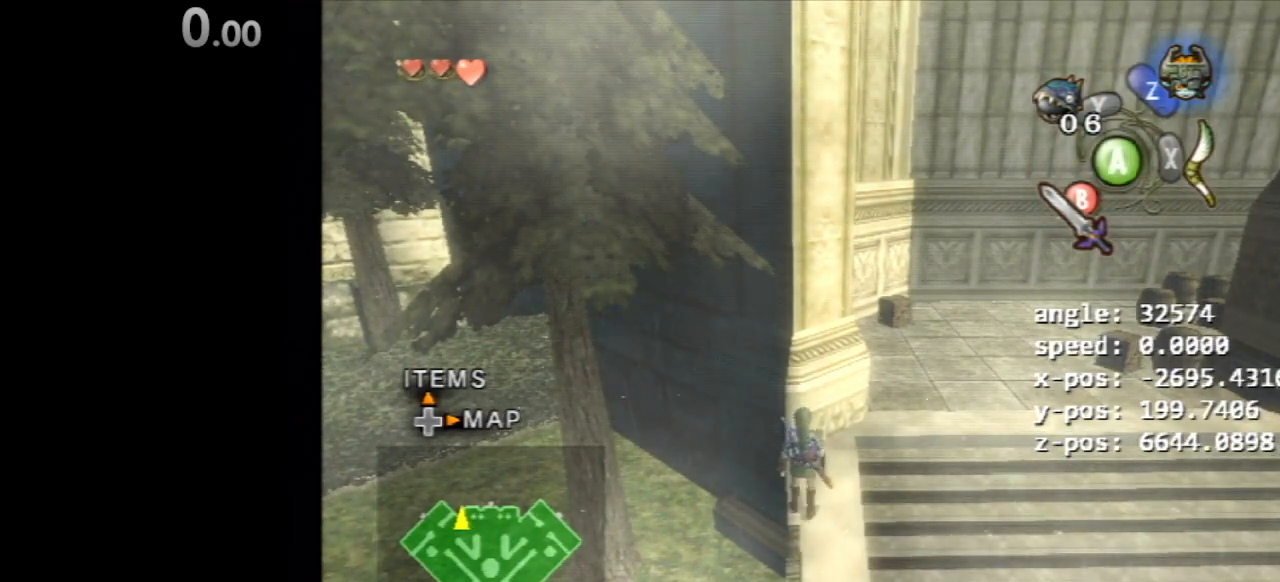
{"dt_ms": 500, "buttons": [], "left_stick": "up", "right_stick": "center", "events": [[500, "left_stick", "up"]]}
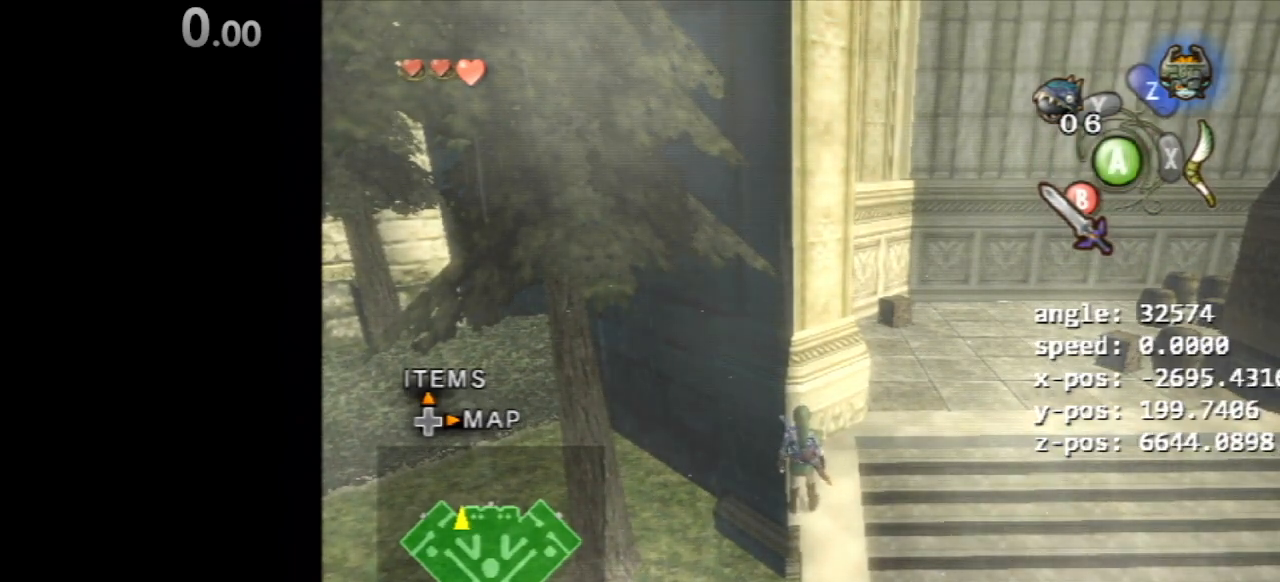
{"dt_ms": 500, "buttons": [], "left_stick": "center", "right_stick": "center", "events": [[67, "left_stick", "center"]]}
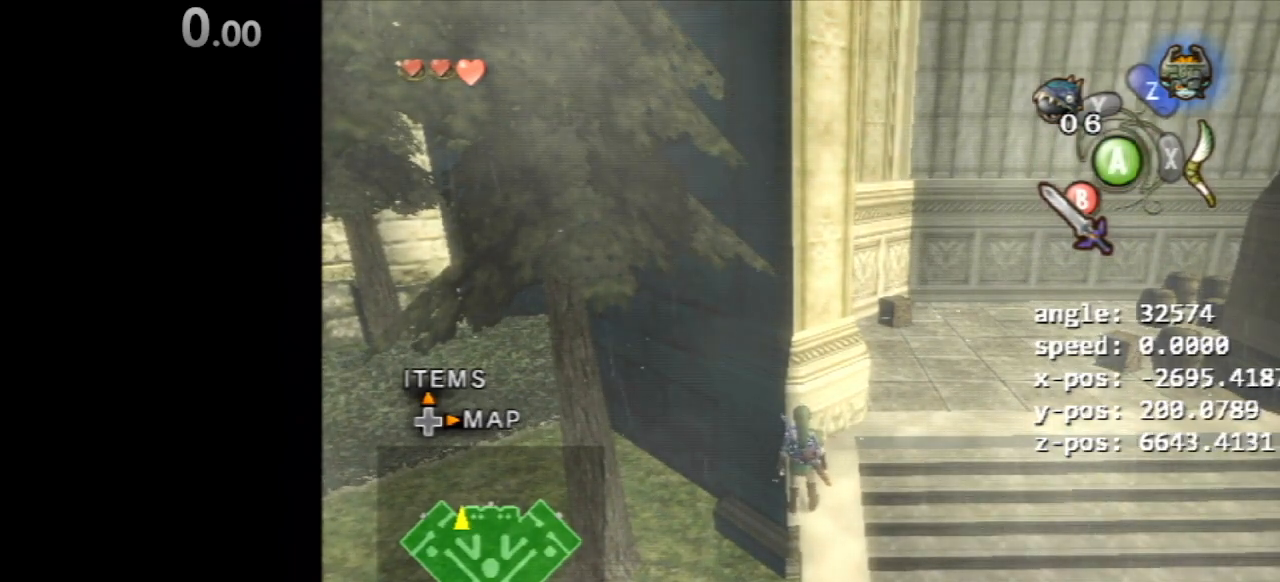
{"dt_ms": 500, "buttons": ["R1"], "left_stick": "center", "right_stick": "center", "events": [[167, "R1", "down"]]}
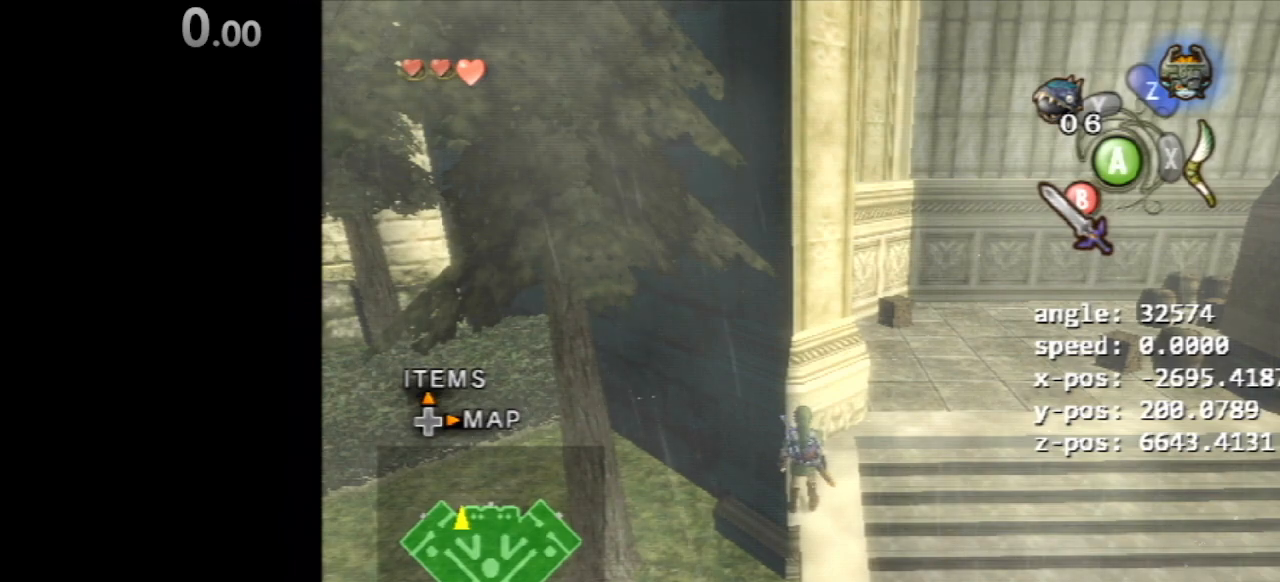
{"dt_ms": 1000, "buttons": [], "left_stick": "center", "right_stick": "center"}
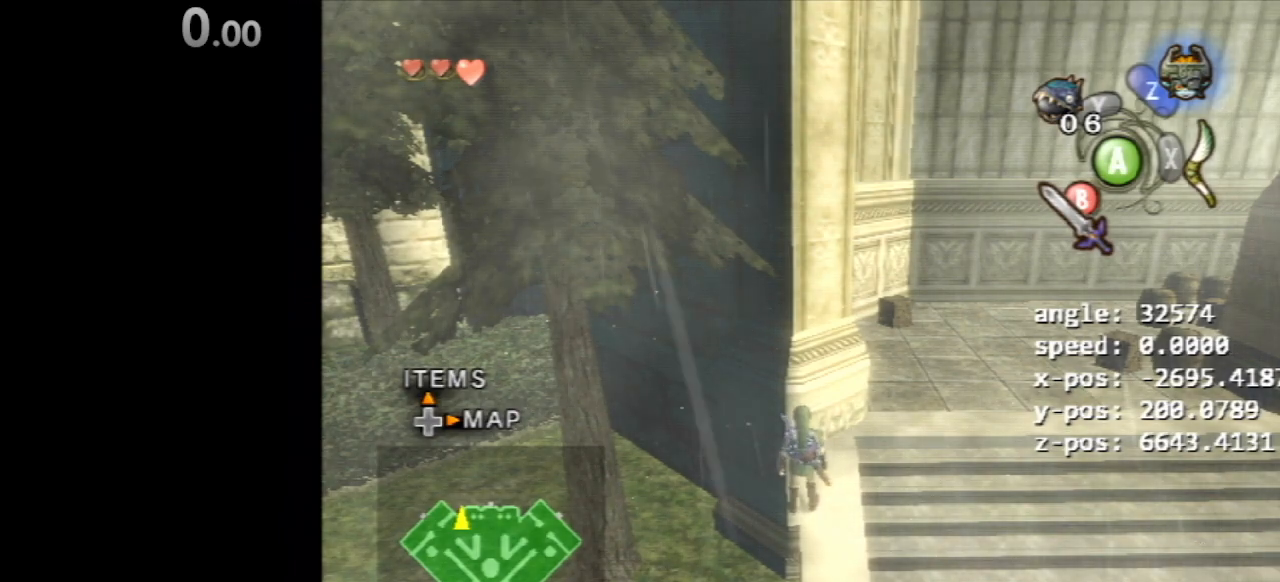
{"dt_ms": 500, "buttons": [], "left_stick": "center", "right_stick": "center", "events": []}
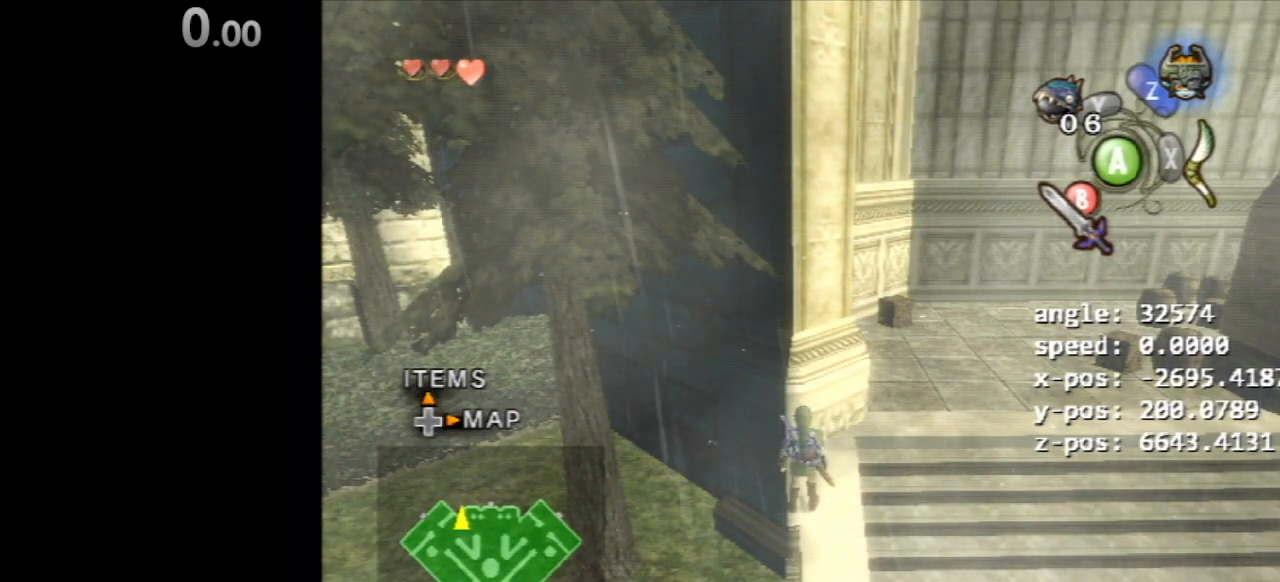
{"dt_ms": 500, "buttons": [], "left_stick": "center", "right_stick": "center", "events": []}
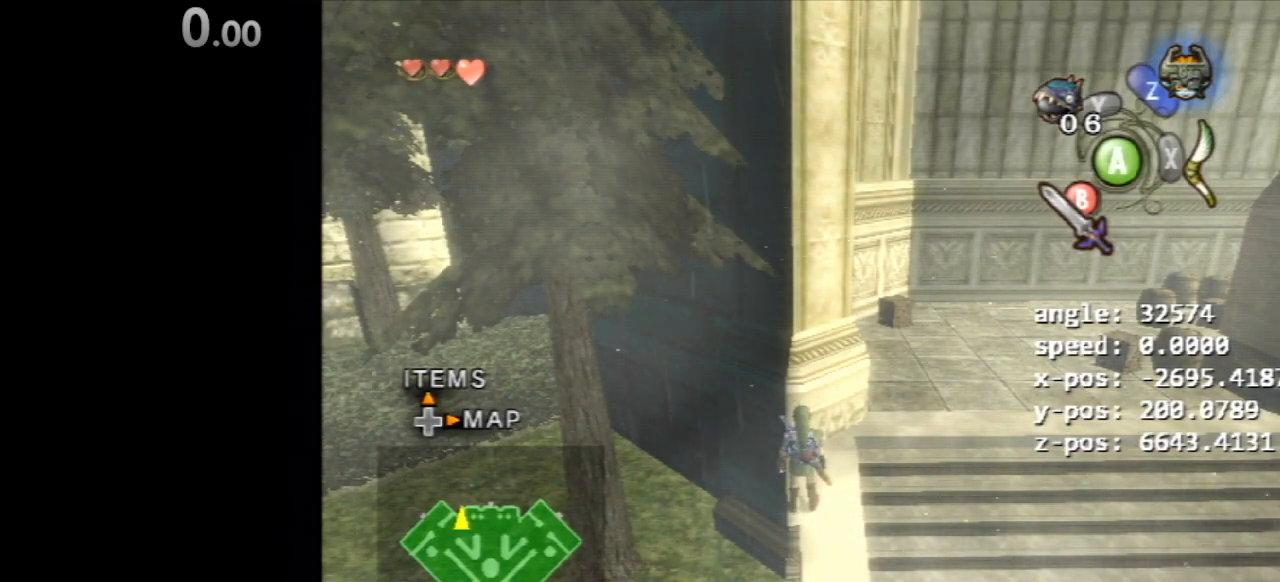
{"dt_ms": 500, "buttons": [], "left_stick": "center", "right_stick": "center", "events": []}
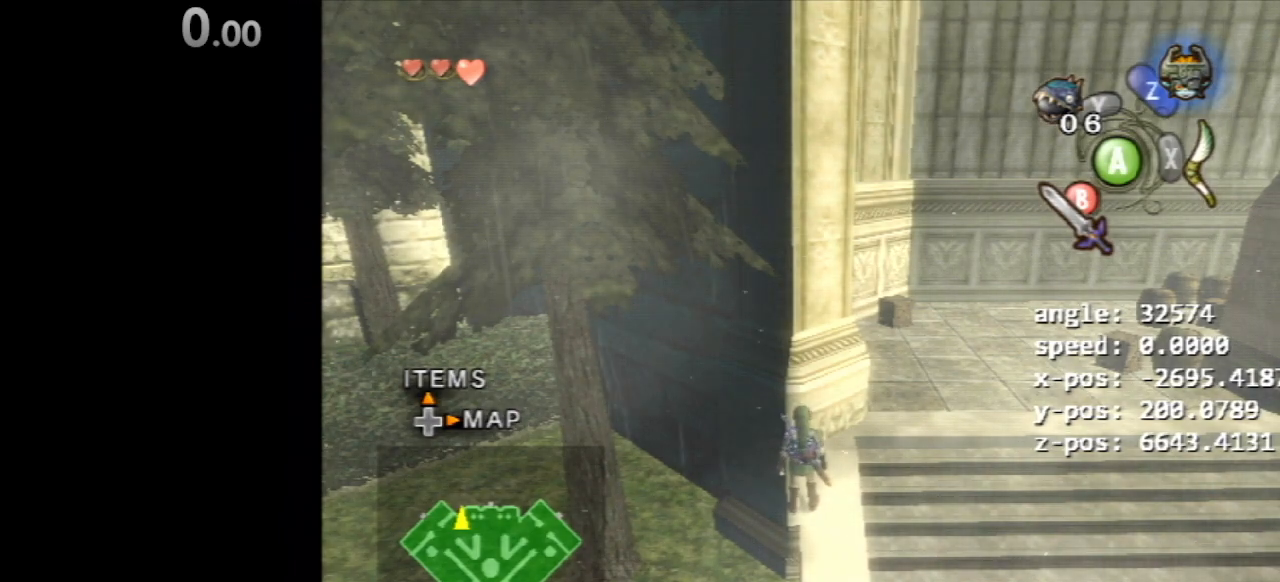
{"dt_ms": 500, "buttons": [], "left_stick": "center", "right_stick": "down-right", "events": [[450, "right_stick", "down-right"]]}